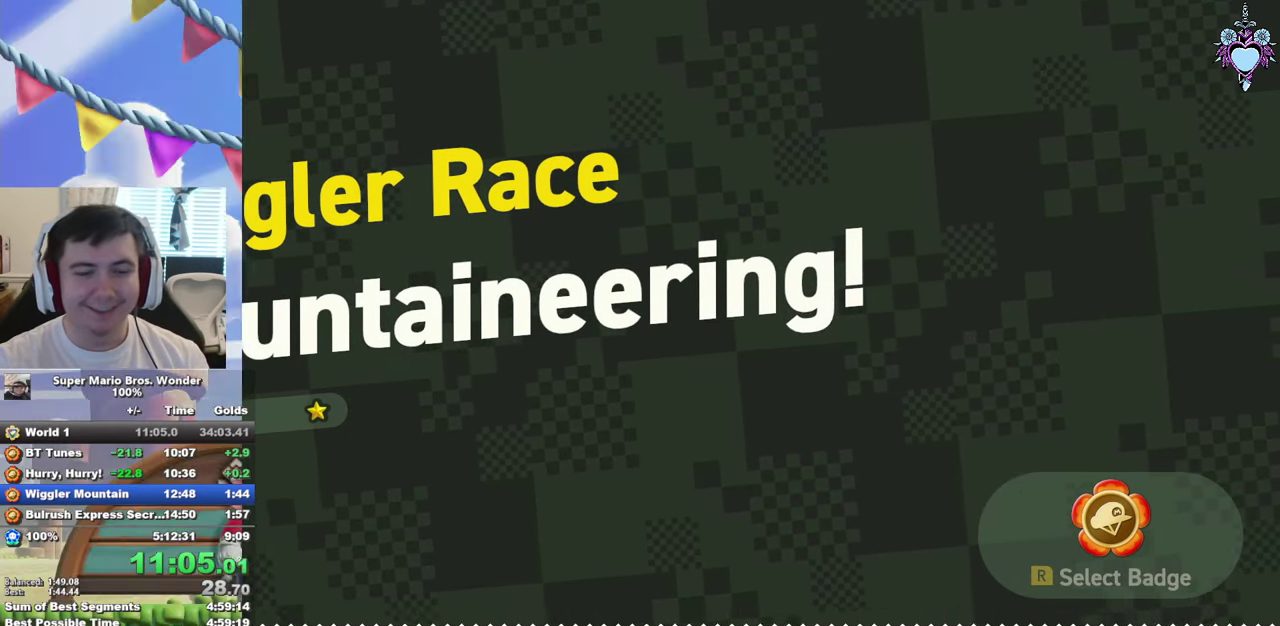
Gameplay with a controller (PlayStation layout); each line is a JSON object with the inputs held at the frame after it. "events" lists button and stick changes between this image and that frame as [ms after this image, input, new state], when the widget could be followed in between. This overlay highlights the sticks when they move; stick clicks (L3) are not distinguishable. Not read: L3 R3.
{"buttons": ["DPAD_RIGHT"], "left_stick": "center", "right_stick": "center", "events": [[33, "CROSS", "down"], [134, "CROSS", "up"], [134, "SQUARE", "down"], [417, "SQUARE", "up"]]}
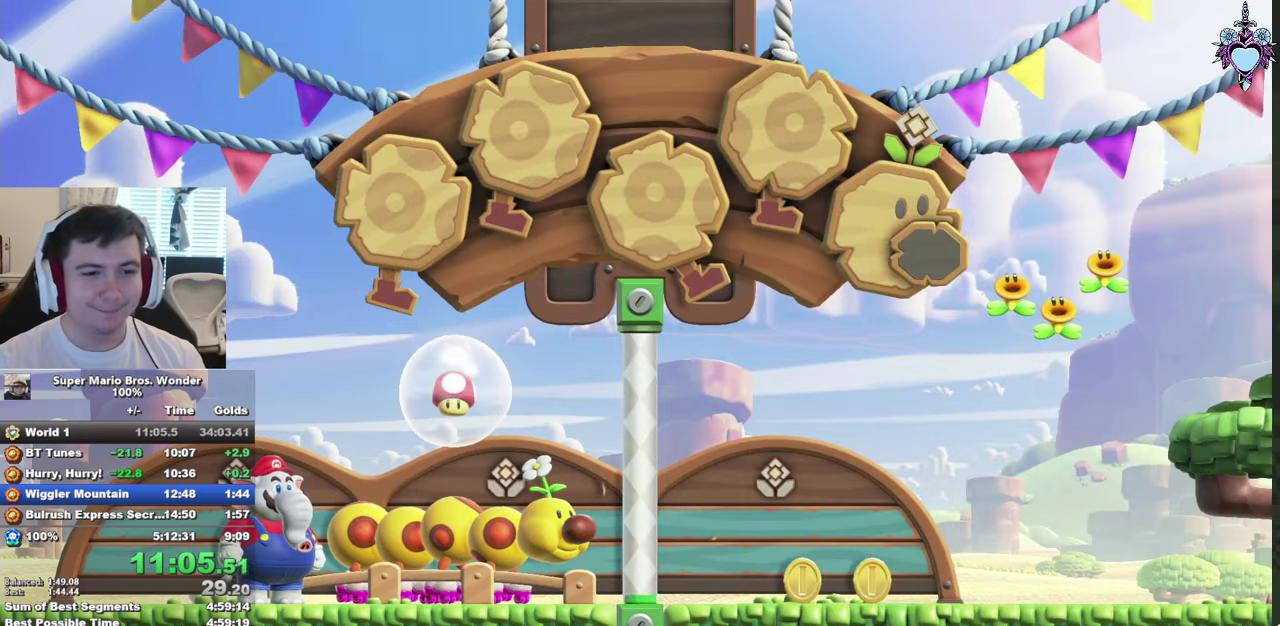
{"buttons": ["CROSS"], "left_stick": "center", "right_stick": "center", "events": [[50, "CROSS", "down"], [167, "CROSS", "up"], [234, "CROSS", "down"], [234, "DPAD_RIGHT", "up"], [334, "CROSS", "up"], [434, "CROSS", "down"]]}
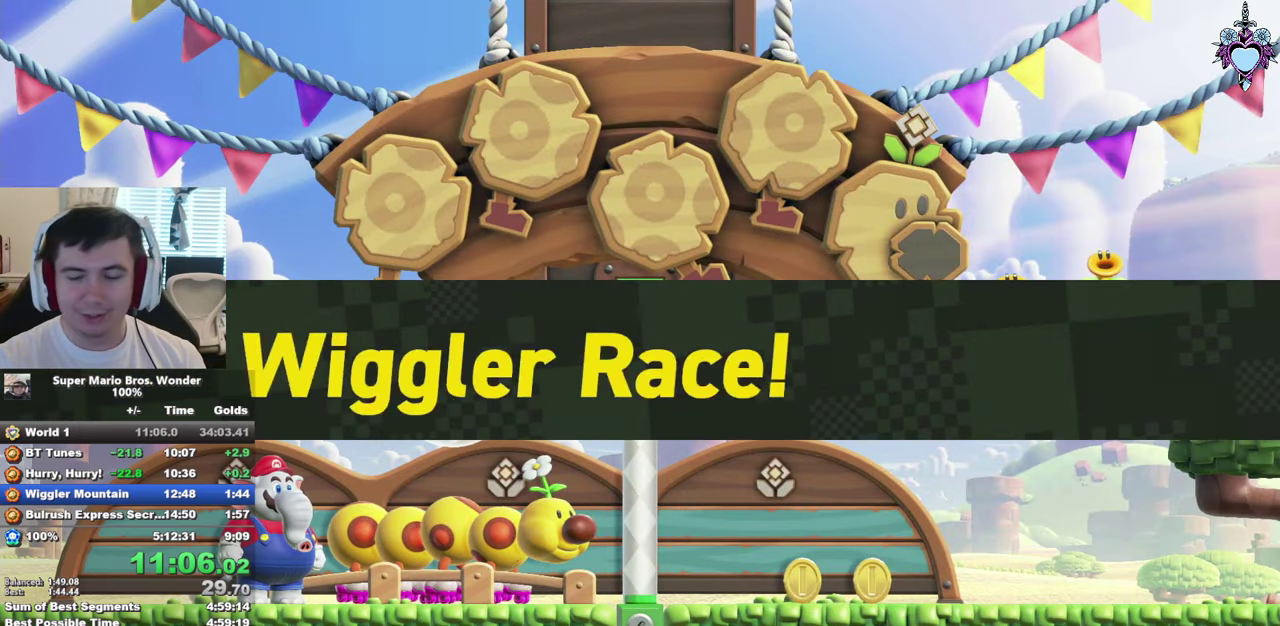
{"buttons": ["CROSS"], "left_stick": "center", "right_stick": "center", "events": [[17, "CROSS", "up"], [100, "CROSS", "down"], [184, "CROSS", "up"], [267, "CROSS", "down"], [350, "CROSS", "up"], [434, "CROSS", "down"]]}
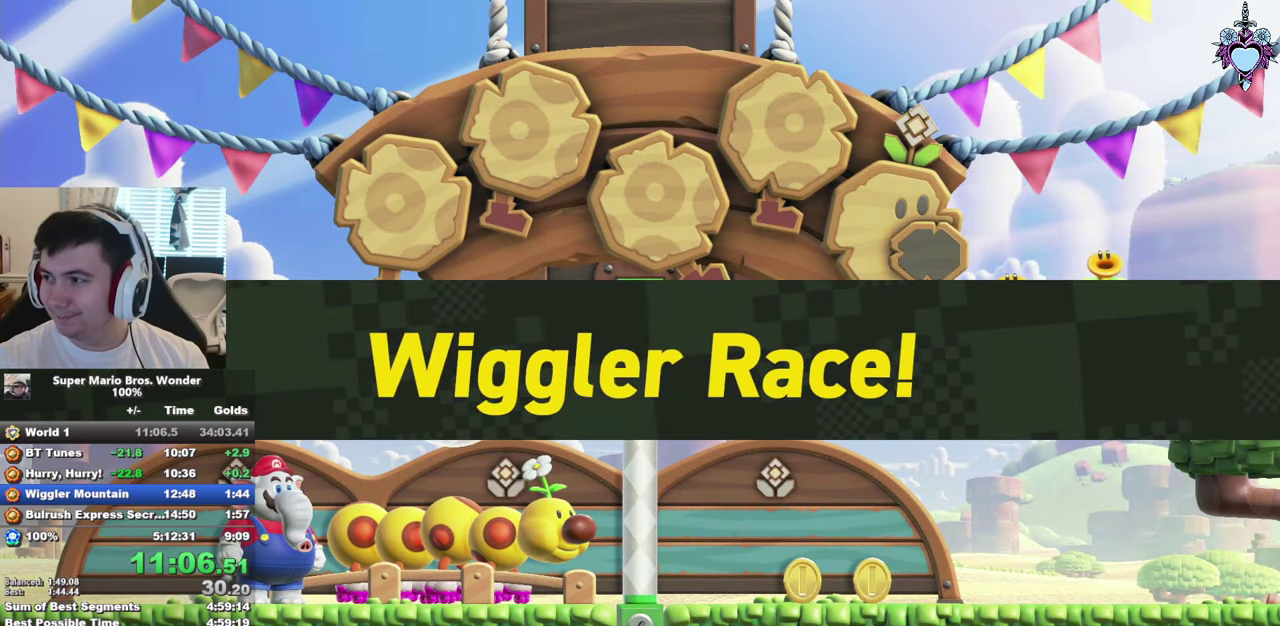
{"buttons": [], "left_stick": "center", "right_stick": "center", "events": [[17, "CROSS", "up"], [100, "CROSS", "down"], [184, "CROSS", "up"], [250, "CROSS", "down"], [350, "CROSS", "up"], [434, "CROSS", "down"], [500, "CROSS", "up"]]}
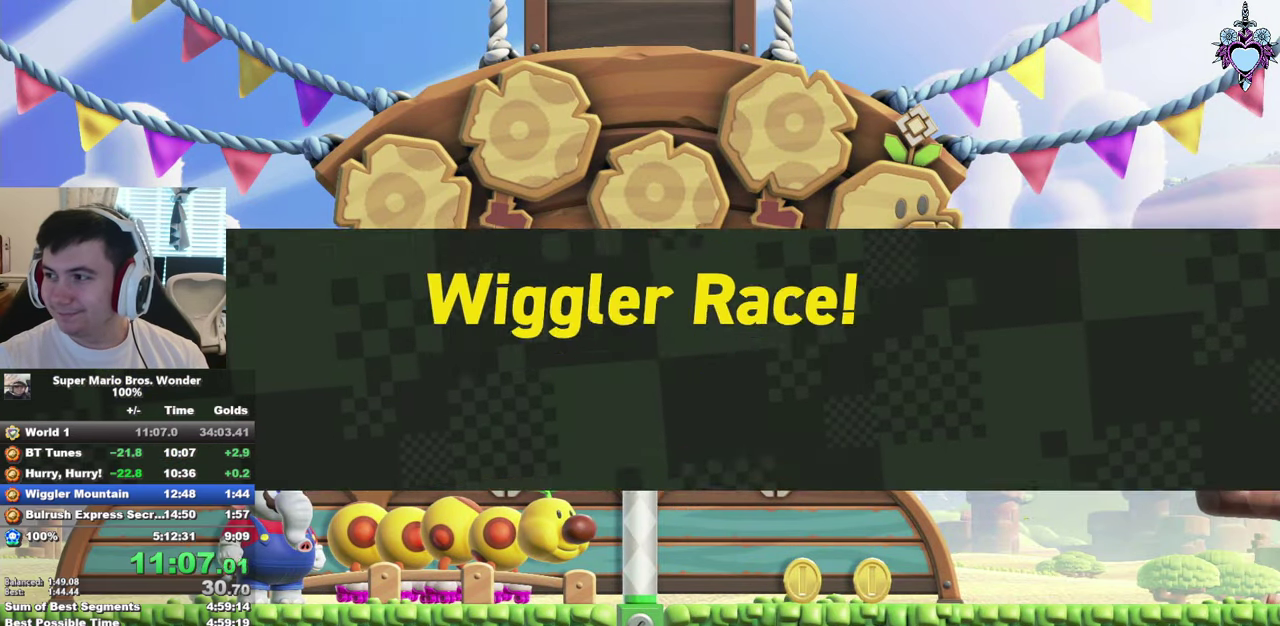
{"buttons": [], "left_stick": "center", "right_stick": "center", "events": [[84, "CROSS", "down"], [167, "CROSS", "up"], [234, "CROSS", "down"], [317, "CROSS", "up"], [400, "CROSS", "down"], [450, "CROSS", "up"]]}
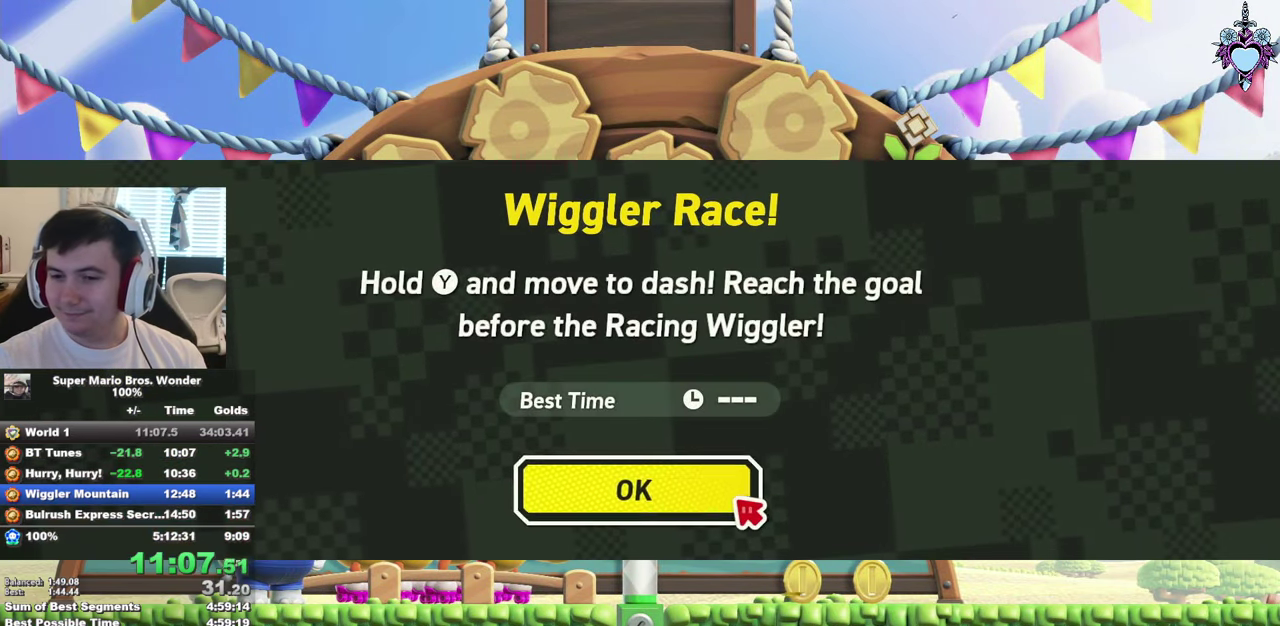
{"buttons": ["DPAD_RIGHT"], "left_stick": "center", "right_stick": "center", "events": [[34, "CROSS", "down"], [117, "CROSS", "up"], [250, "DPAD_RIGHT", "down"]]}
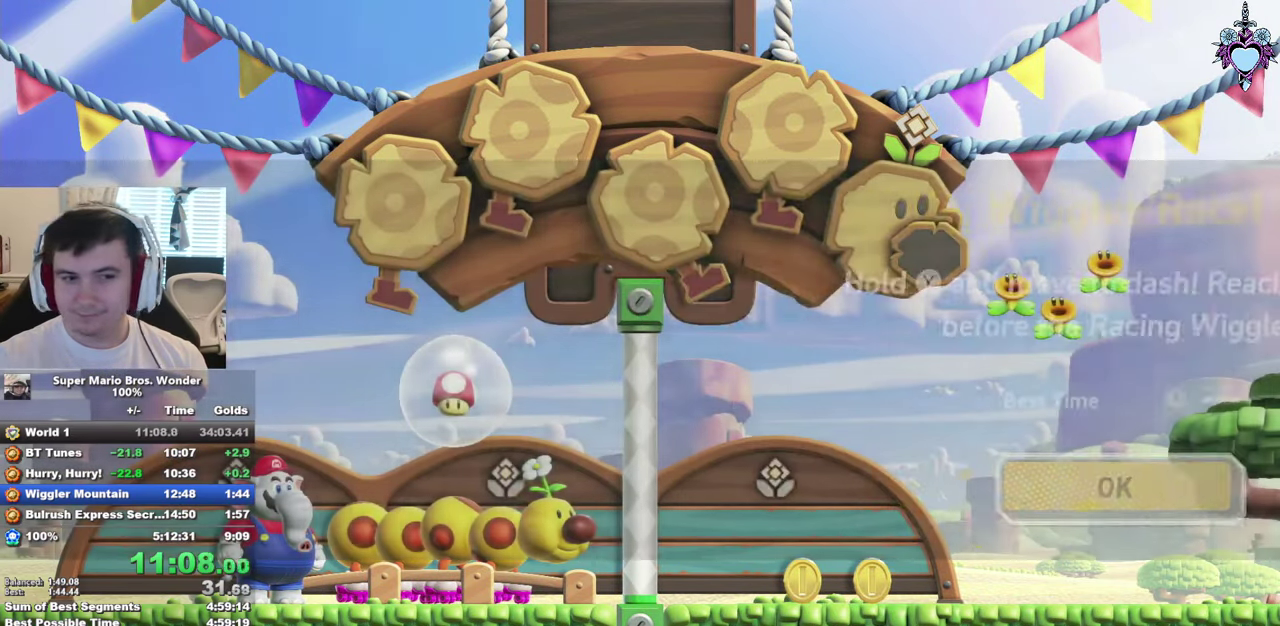
{"buttons": ["CROSS", "SQUARE"], "left_stick": "center", "right_stick": "center", "events": [[317, "CROSS", "down"], [367, "SQUARE", "down"], [450, "DPAD_RIGHT", "up"]]}
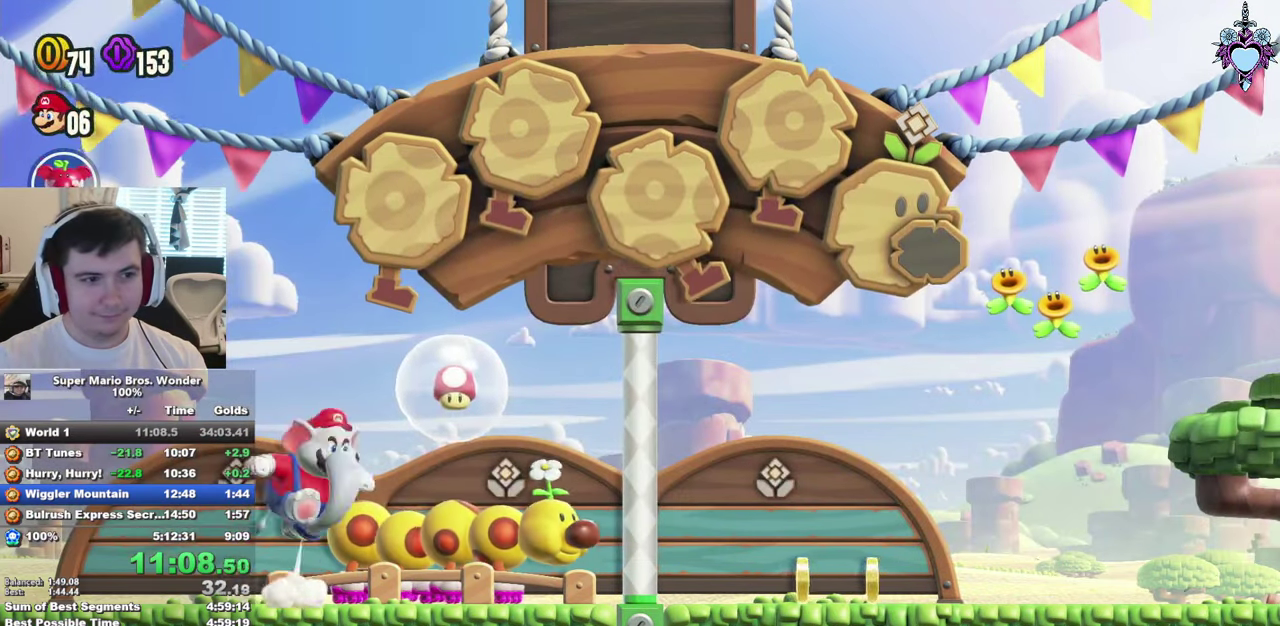
{"buttons": ["L1"], "left_stick": "center", "right_stick": "center", "events": [[67, "CROSS", "up"], [117, "L1", "down"], [467, "SQUARE", "up"]]}
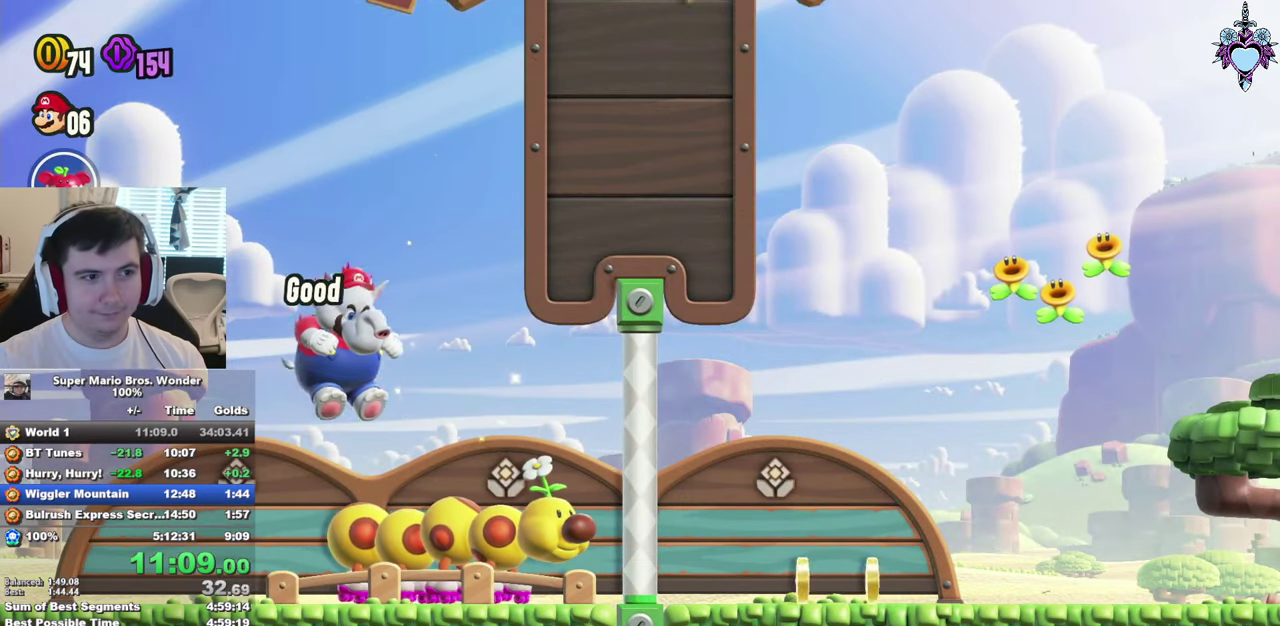
{"buttons": ["L1"], "left_stick": "center", "right_stick": "center", "events": [[134, "CROSS", "down"], [217, "SQUARE", "down"], [284, "CROSS", "up"], [467, "SQUARE", "up"]]}
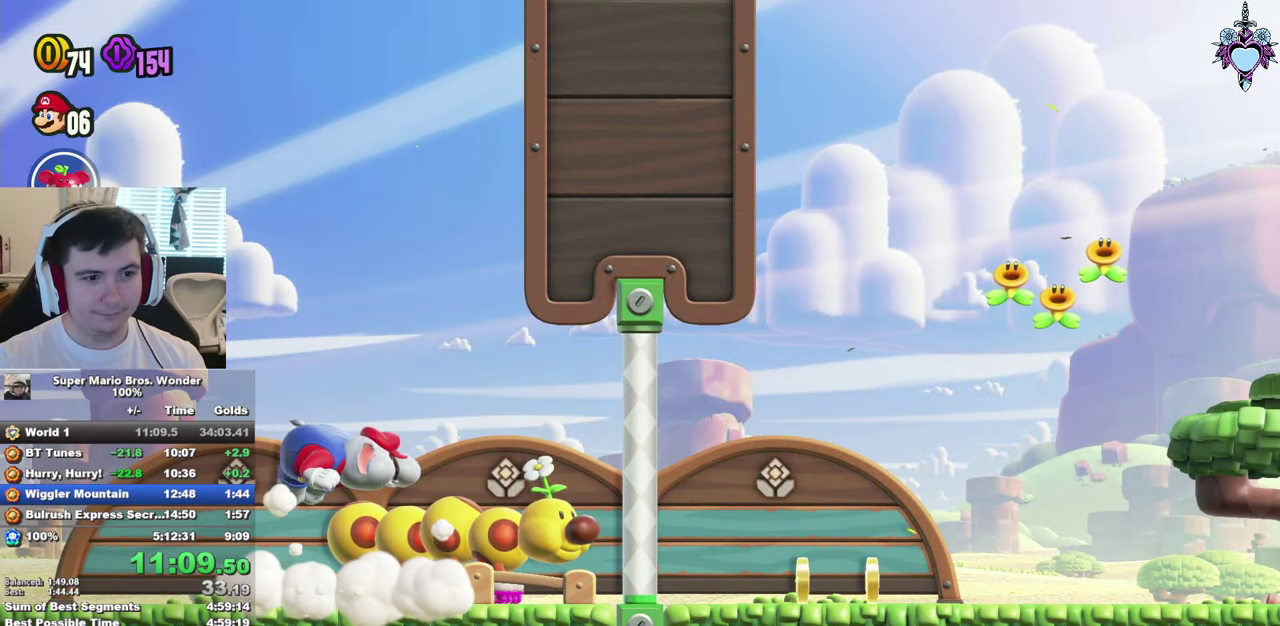
{"buttons": ["L1"], "left_stick": "center", "right_stick": "center", "events": [[167, "CROSS", "down"], [200, "SQUARE", "down"], [234, "CROSS", "up"], [367, "SQUARE", "up"]]}
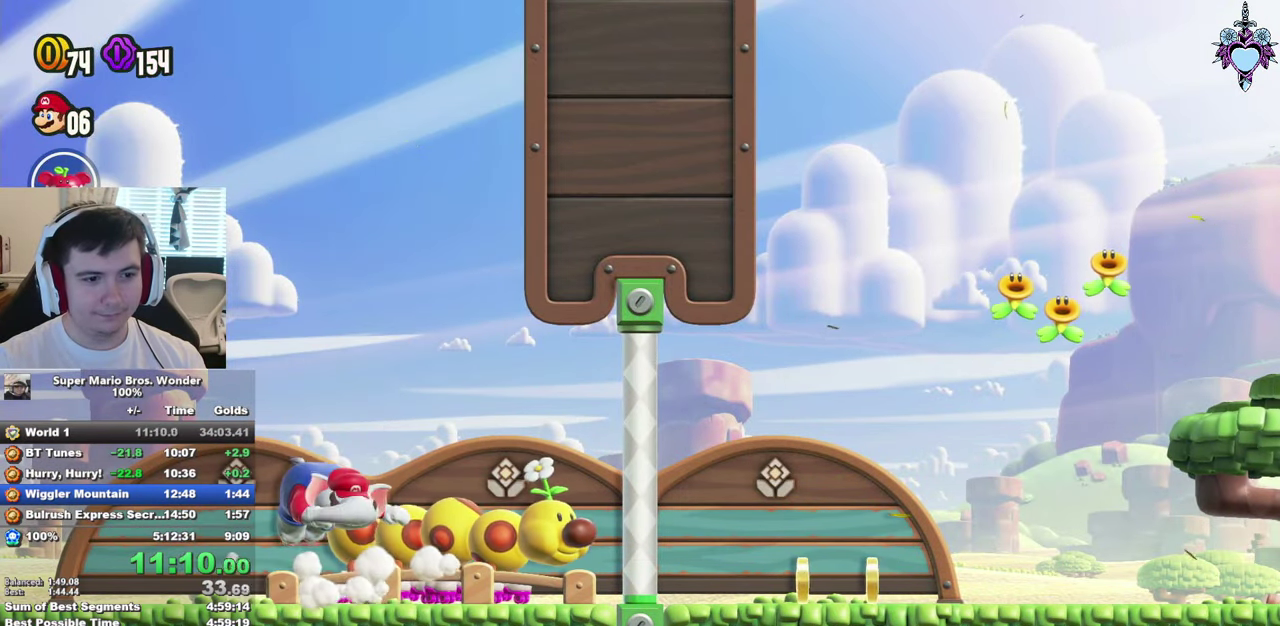
{"buttons": ["L1"], "left_stick": "center", "right_stick": "center", "events": [[133, "CROSS", "down"], [166, "SQUARE", "down"], [250, "CROSS", "up"], [316, "SQUARE", "up"]]}
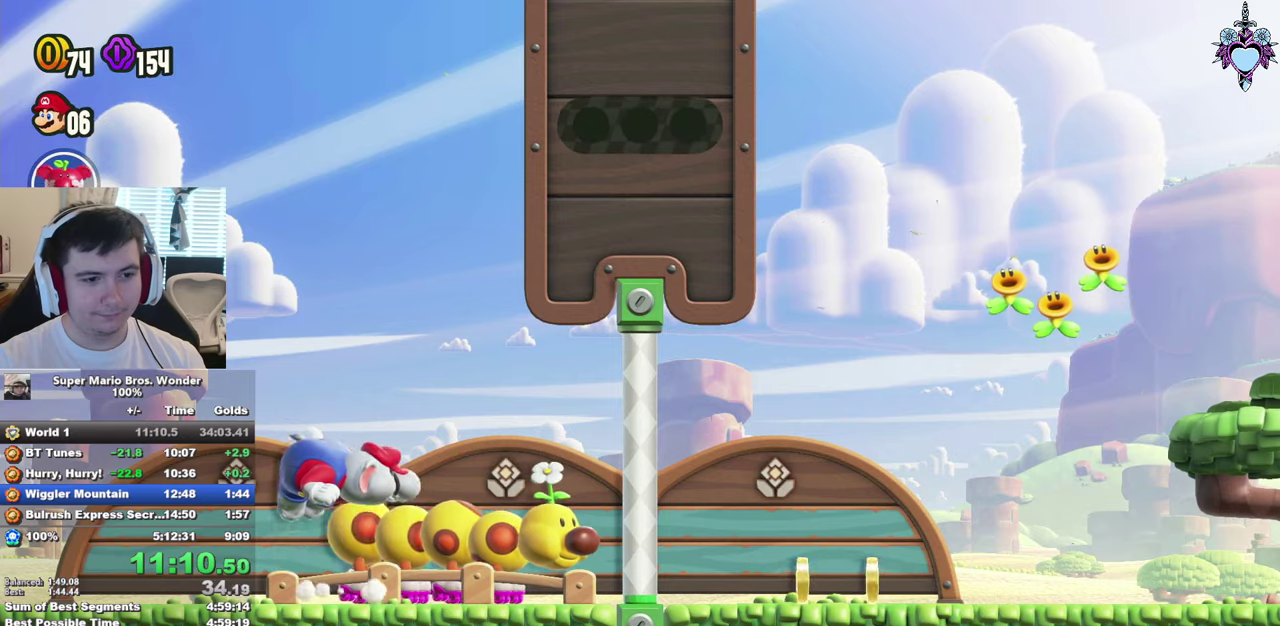
{"buttons": ["L1"], "left_stick": "center", "right_stick": "center", "events": [[116, "CROSS", "down"], [150, "SQUARE", "down"], [200, "CROSS", "up"], [316, "SQUARE", "up"]]}
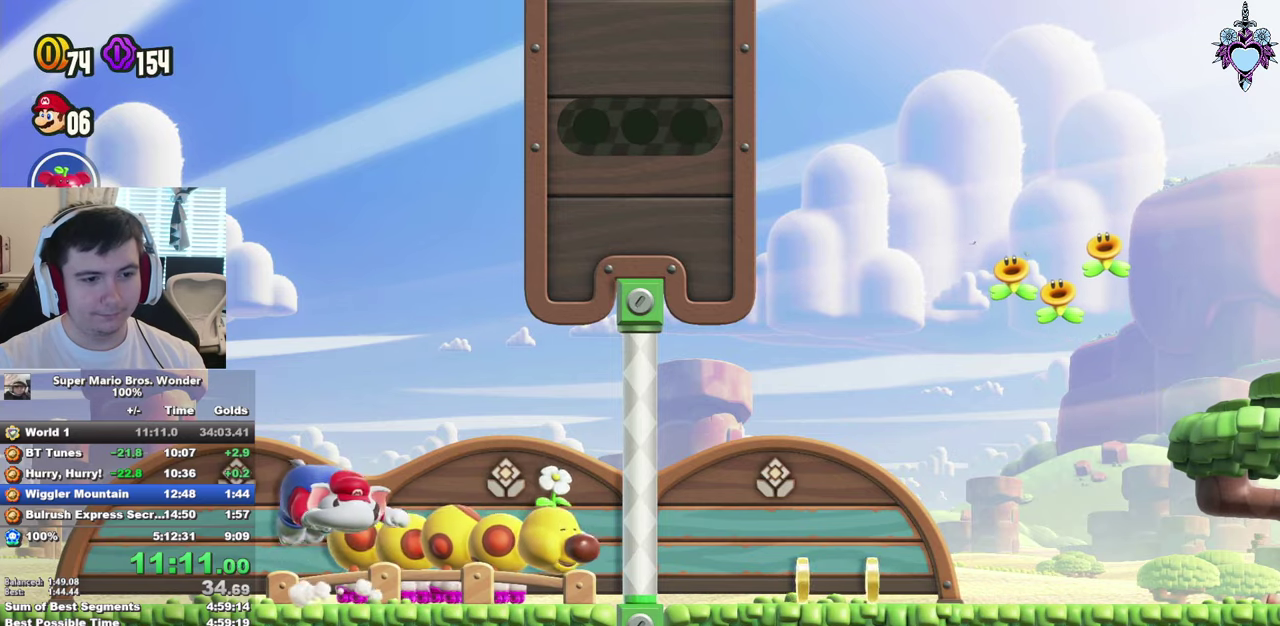
{"buttons": ["CROSS", "L1"], "left_stick": "center", "right_stick": "center", "events": [[66, "SQUARE", "down"], [233, "SQUARE", "up"], [500, "CROSS", "down"]]}
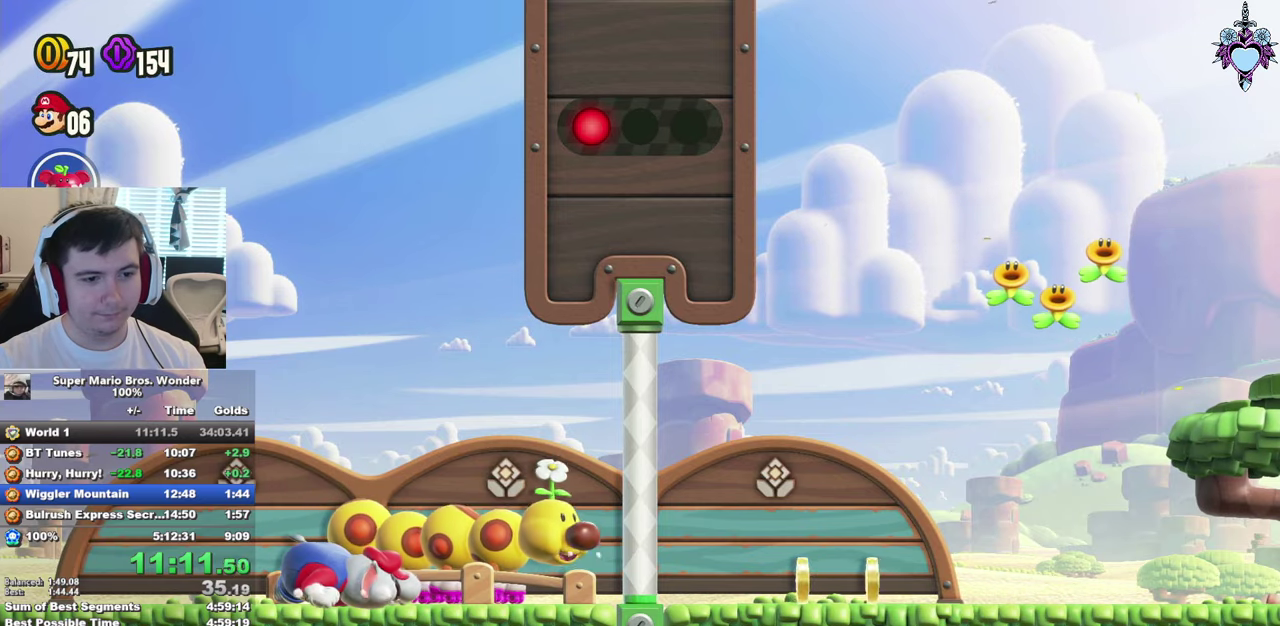
{"buttons": ["SQUARE"], "left_stick": "center", "right_stick": "center", "events": [[16, "SQUARE", "down"], [50, "CROSS", "up"], [300, "L1", "up"]]}
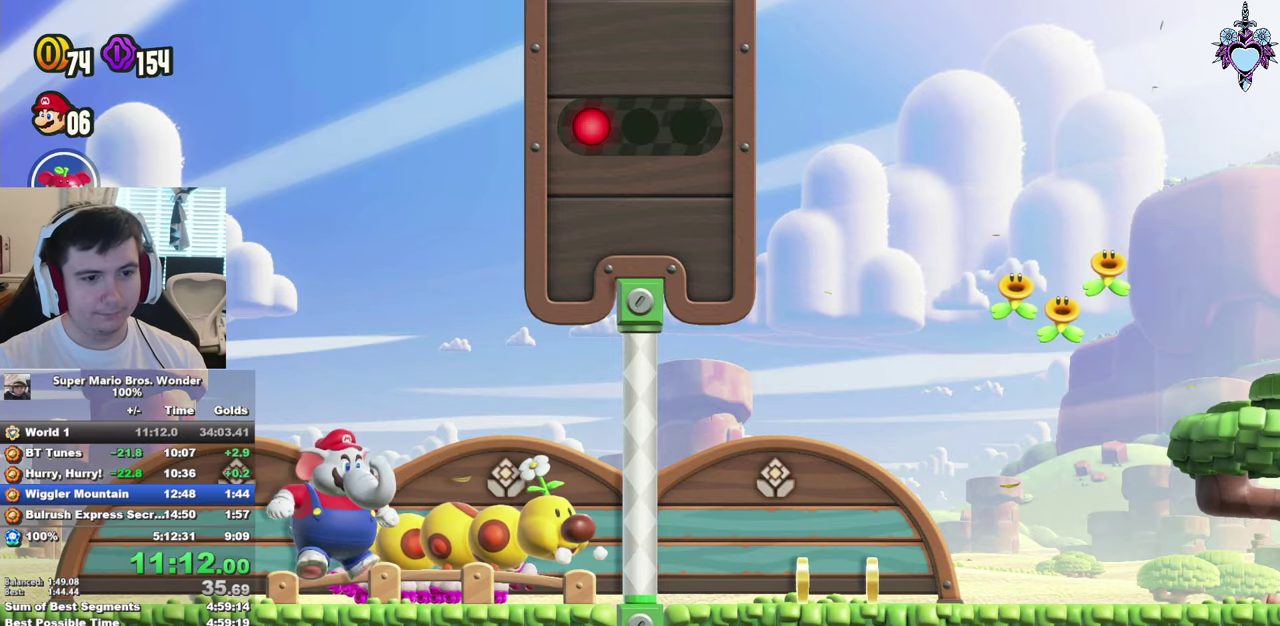
{"buttons": ["SQUARE"], "left_stick": "center", "right_stick": "center", "events": [[50, "DPAD_RIGHT", "down"], [150, "DPAD_RIGHT", "up"]]}
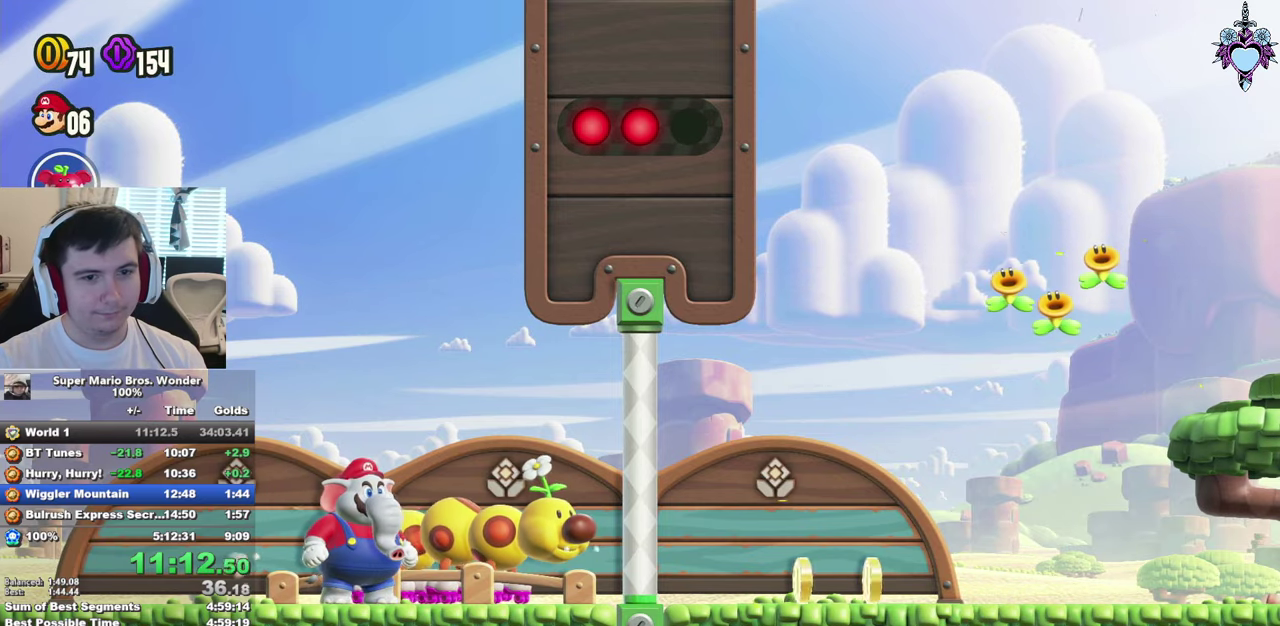
{"buttons": ["SQUARE"], "left_stick": "center", "right_stick": "center", "events": []}
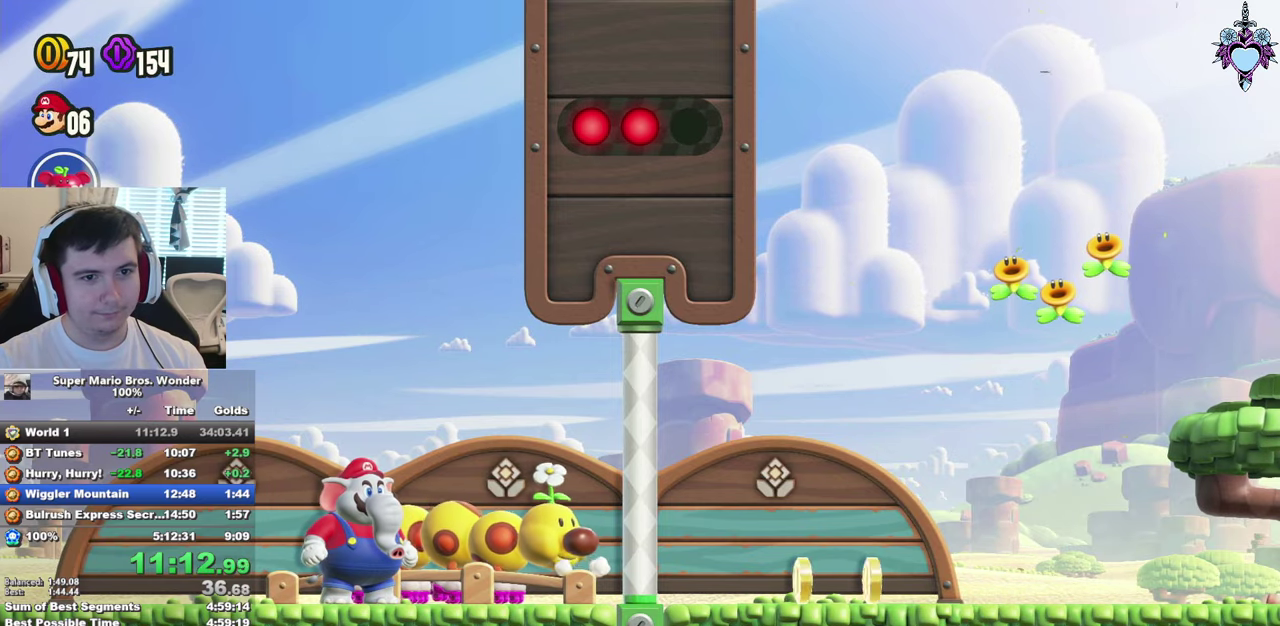
{"buttons": ["SQUARE"], "left_stick": "center", "right_stick": "center", "events": []}
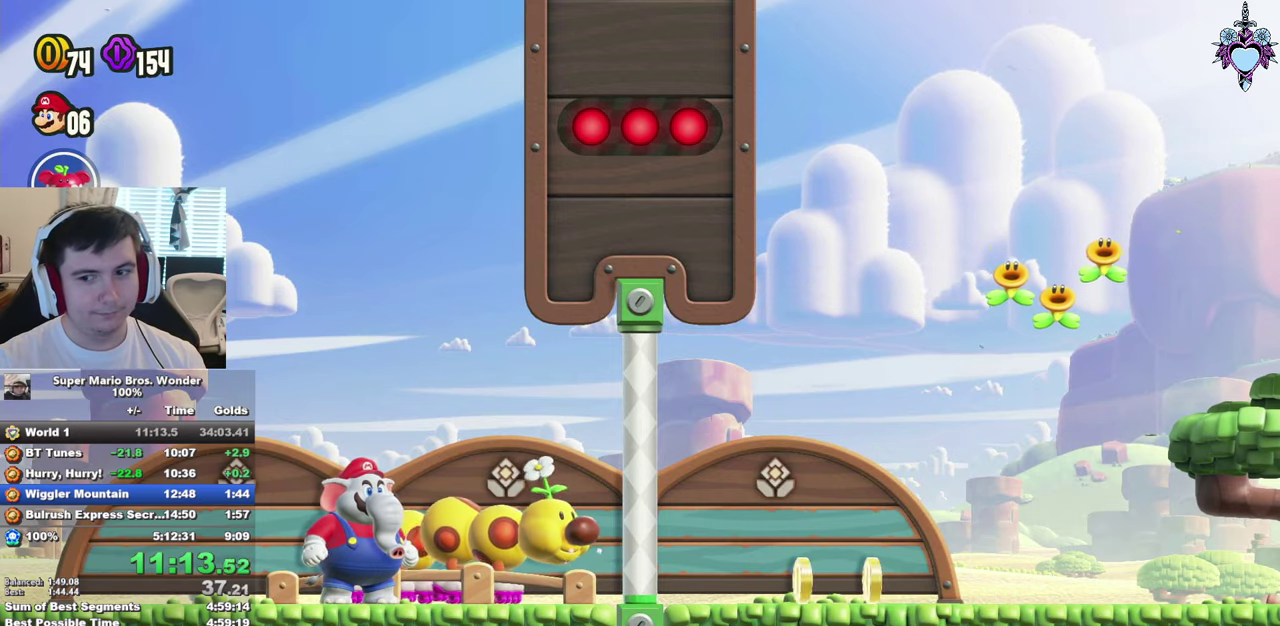
{"buttons": ["SQUARE", "DPAD_RIGHT"], "left_stick": "center", "right_stick": "center", "events": [[16, "DPAD_RIGHT", "down"]]}
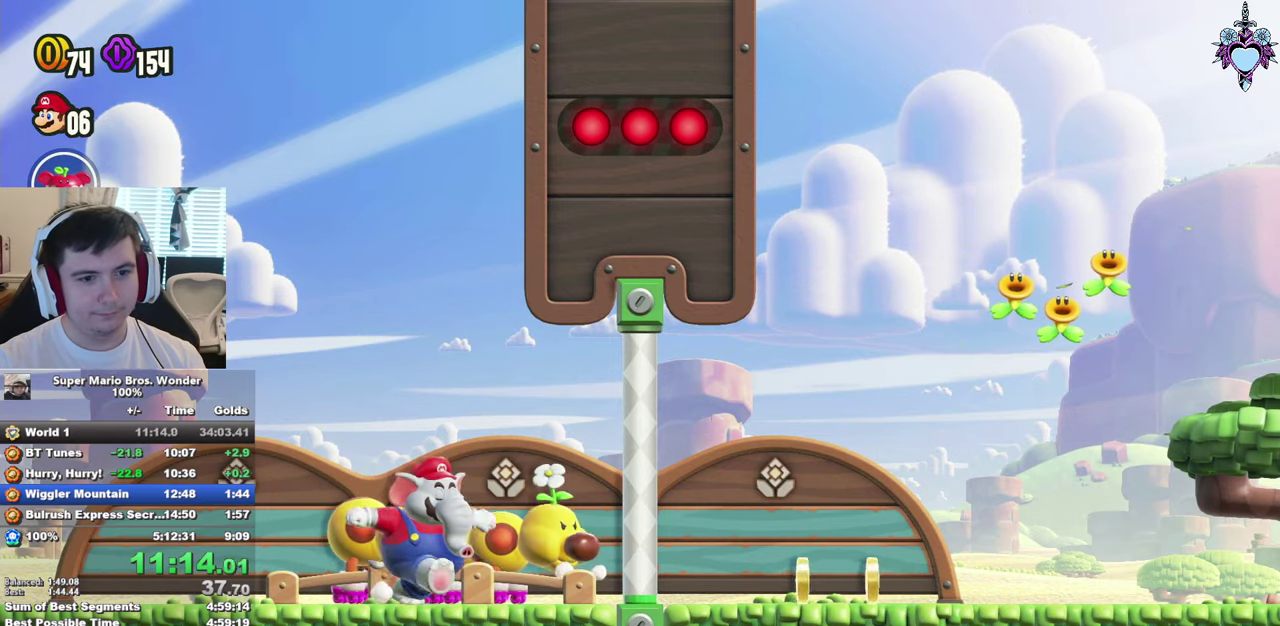
{"buttons": ["SQUARE", "DPAD_RIGHT"], "left_stick": "center", "right_stick": "center", "events": []}
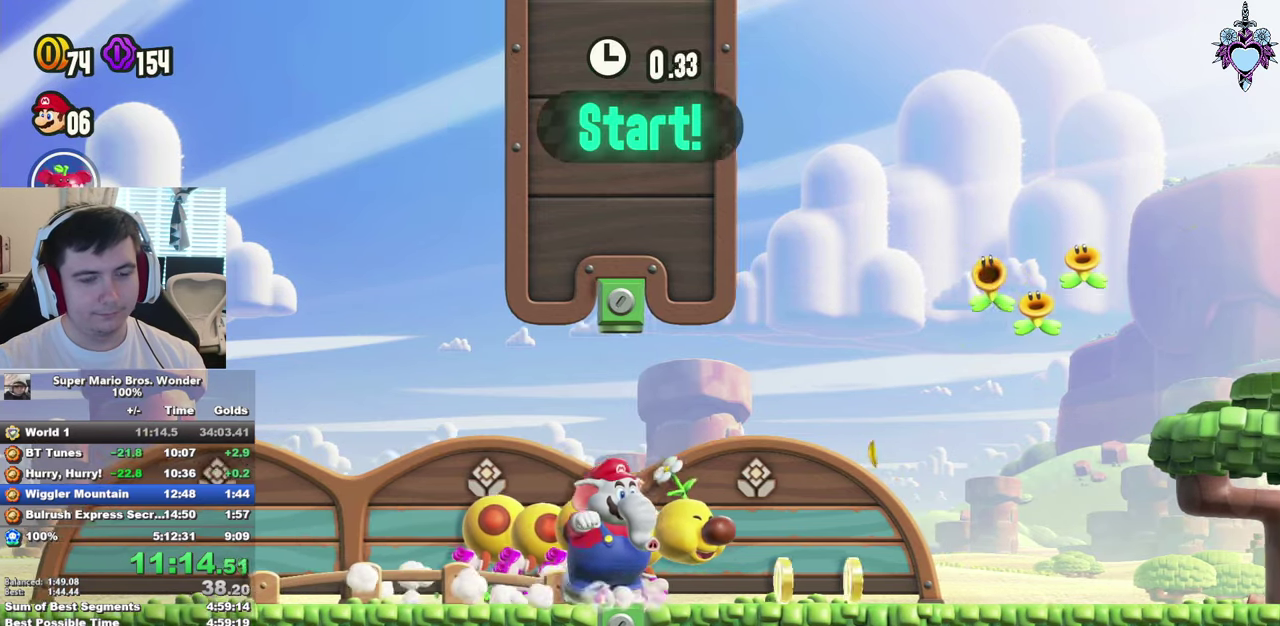
{"buttons": ["CROSS", "SQUARE", "DPAD_RIGHT"], "left_stick": "center", "right_stick": "center", "events": [[466, "CROSS", "down"]]}
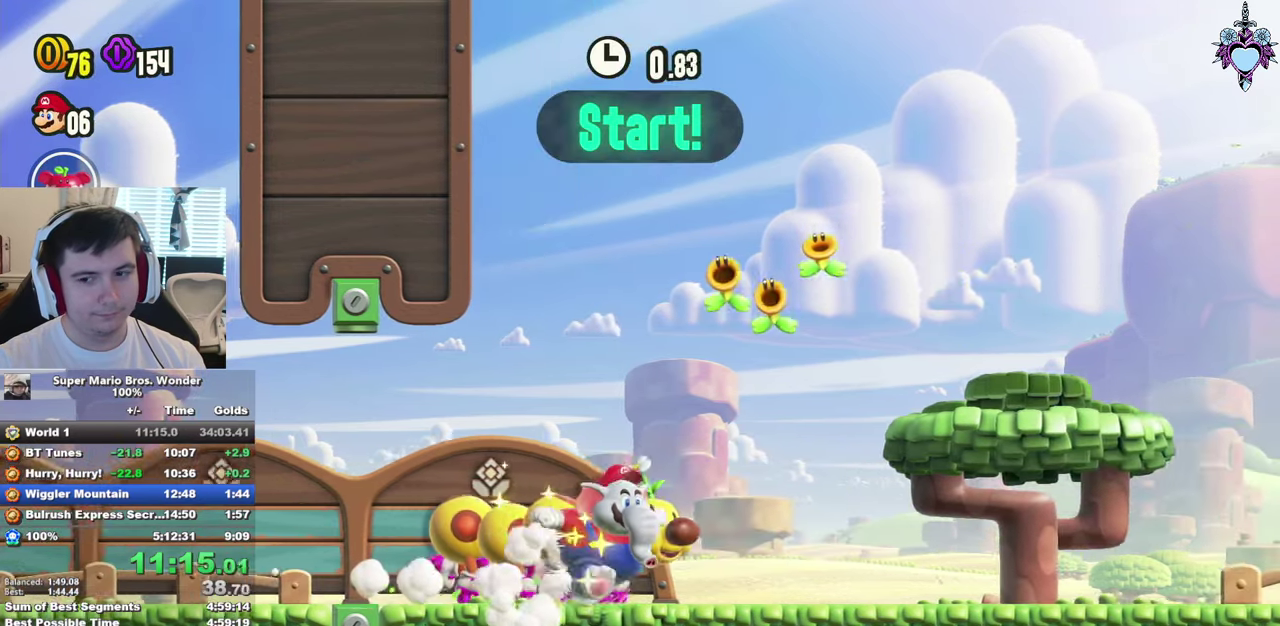
{"buttons": ["SQUARE", "DPAD_RIGHT"], "left_stick": "center", "right_stick": "center", "events": [[317, "CROSS", "up"]]}
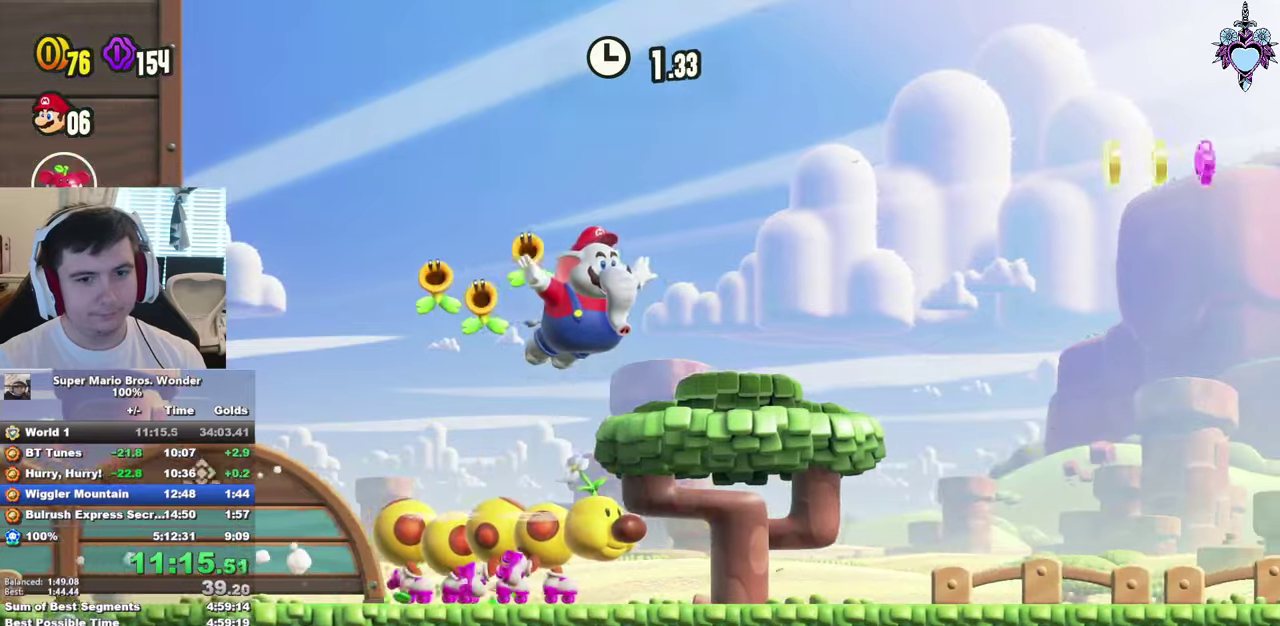
{"buttons": ["CROSS", "SQUARE", "DPAD_RIGHT"], "left_stick": "center", "right_stick": "center", "events": [[417, "CROSS", "down"]]}
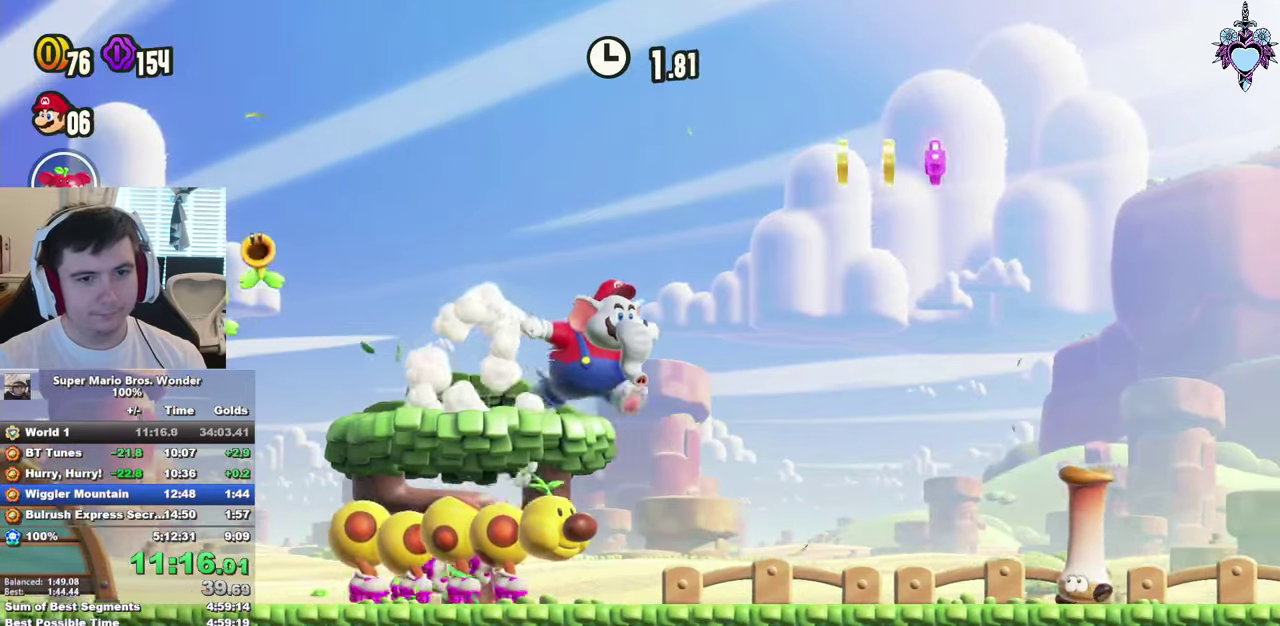
{"buttons": ["SQUARE", "DPAD_RIGHT"], "left_stick": "center", "right_stick": "center", "events": [[267, "CROSS", "up"]]}
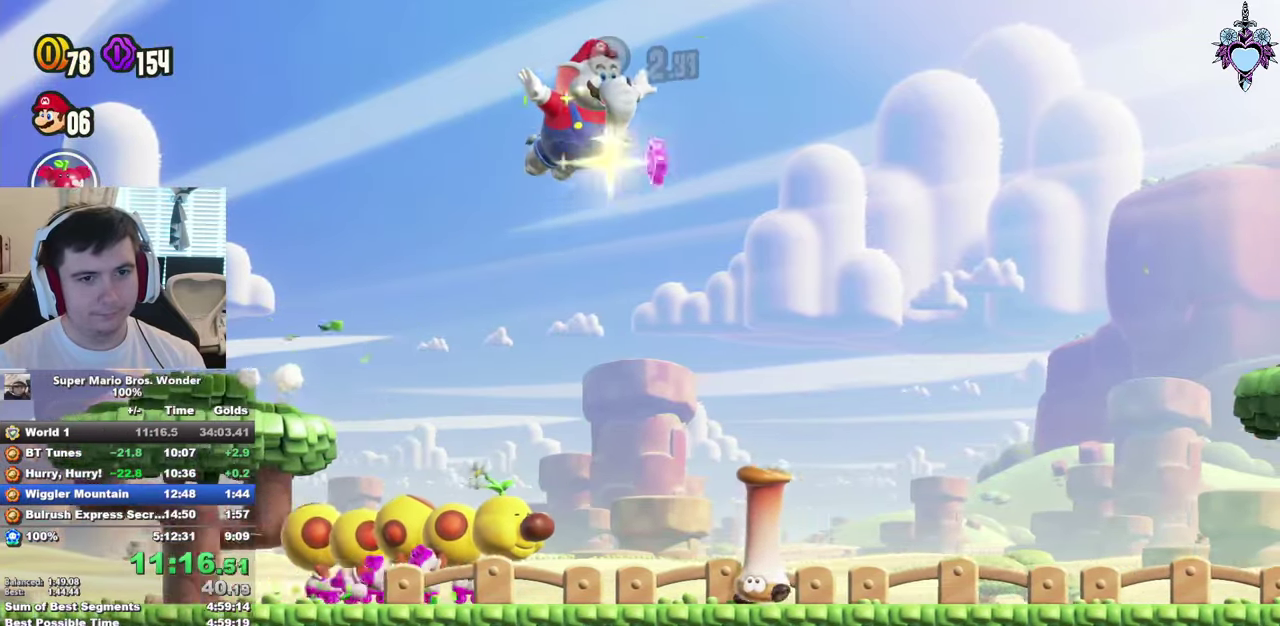
{"buttons": ["SQUARE", "DPAD_RIGHT"], "left_stick": "center", "right_stick": "center", "events": []}
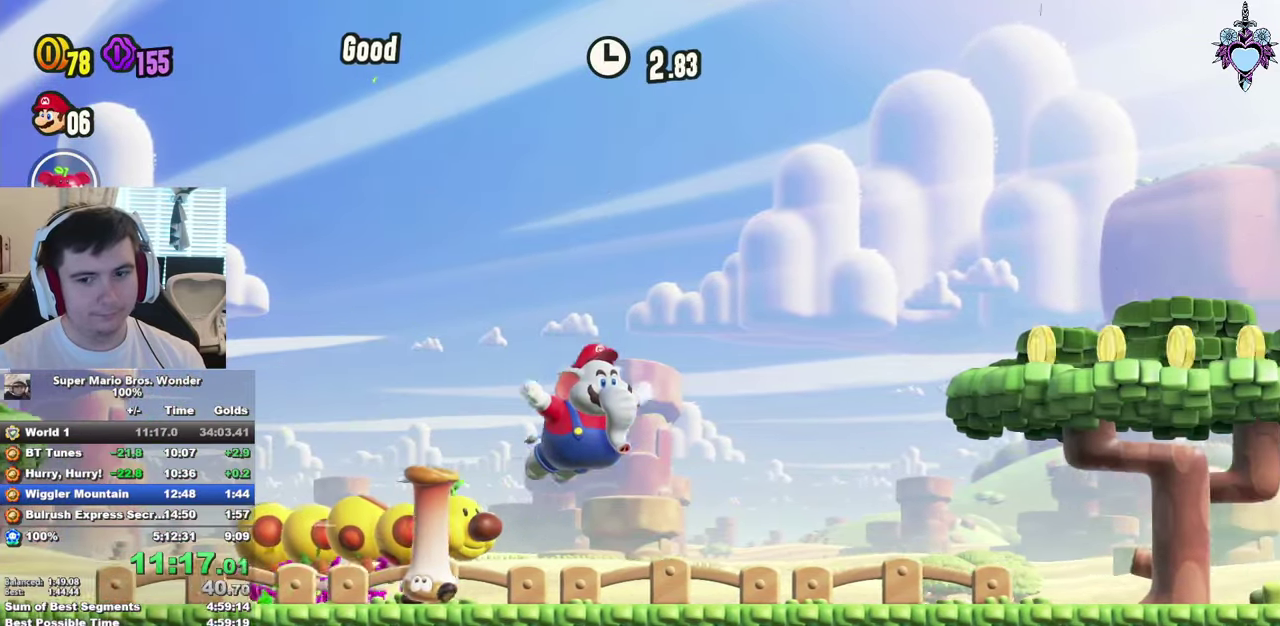
{"buttons": ["CROSS", "SQUARE", "DPAD_RIGHT"], "left_stick": "center", "right_stick": "center", "events": [[500, "CROSS", "down"]]}
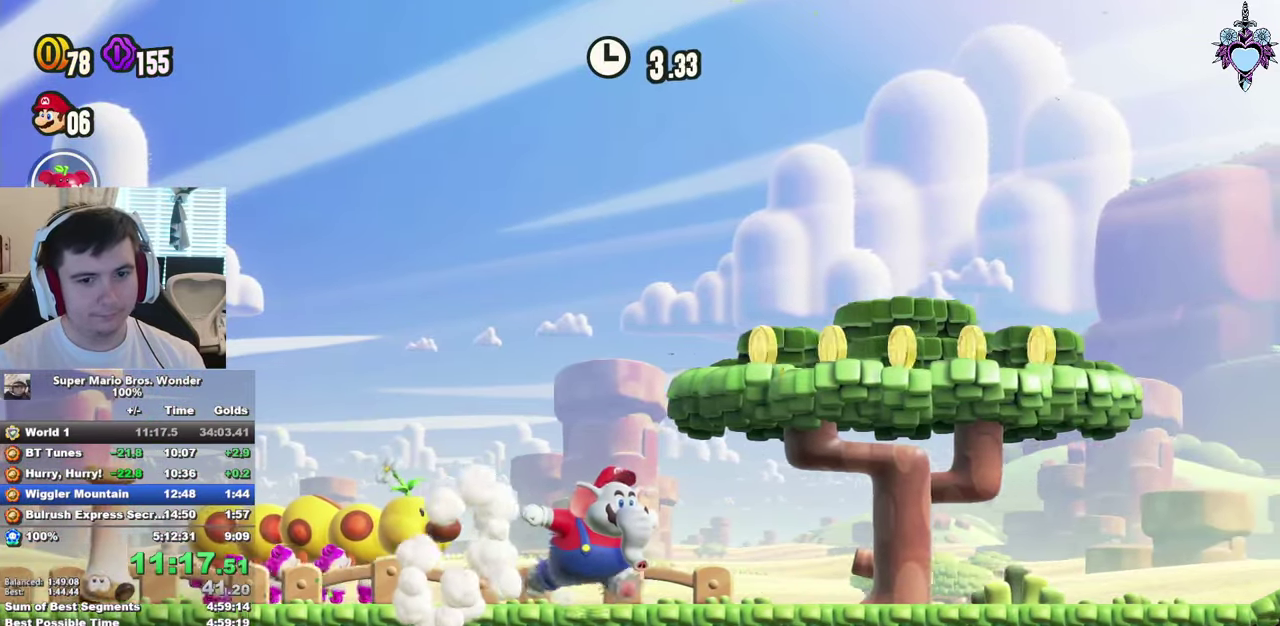
{"buttons": ["SQUARE", "DPAD_RIGHT"], "left_stick": "center", "right_stick": "center", "events": [[433, "CROSS", "up"]]}
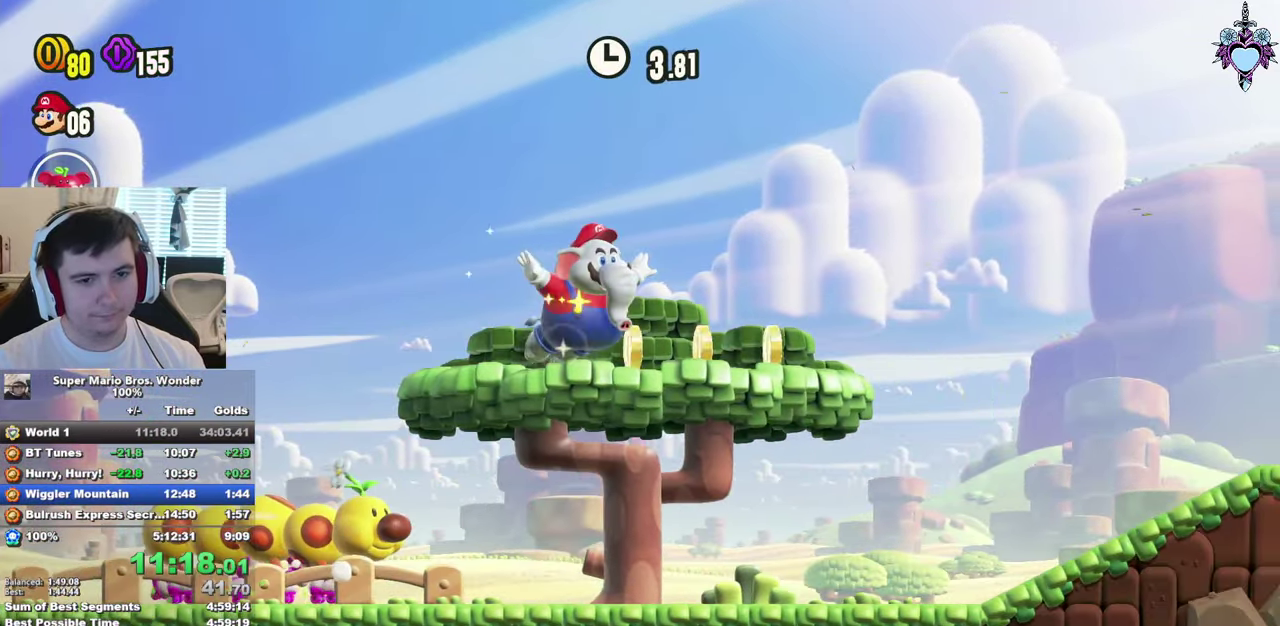
{"buttons": ["CROSS", "SQUARE", "DPAD_RIGHT"], "left_stick": "center", "right_stick": "center", "events": [[400, "CROSS", "down"]]}
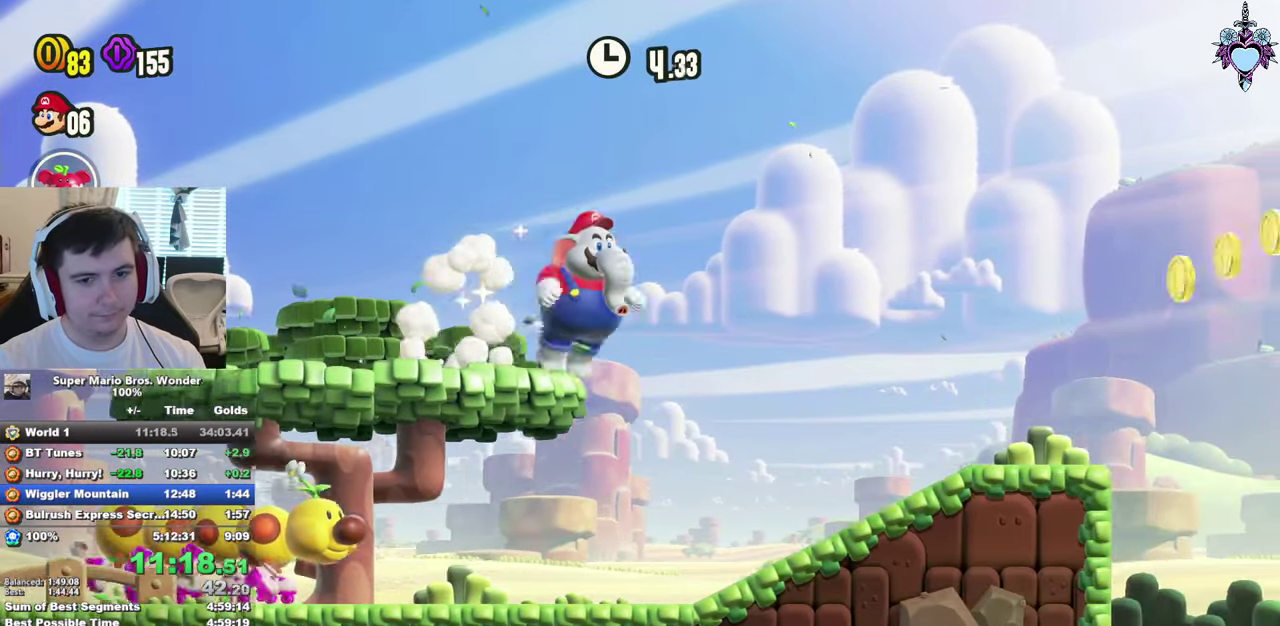
{"buttons": ["SQUARE", "DPAD_RIGHT"], "left_stick": "center", "right_stick": "center", "events": [[117, "CROSS", "up"]]}
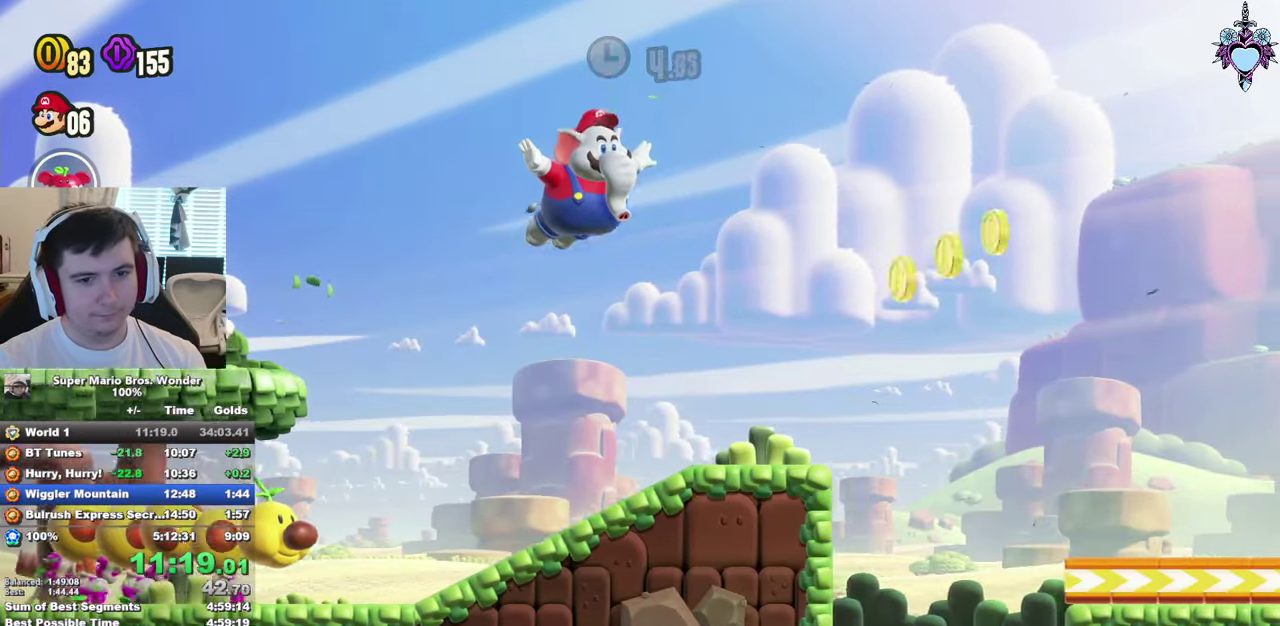
{"buttons": ["SQUARE", "DPAD_RIGHT"], "left_stick": "center", "right_stick": "center", "events": [[217, "CROSS", "down"], [300, "CROSS", "up"]]}
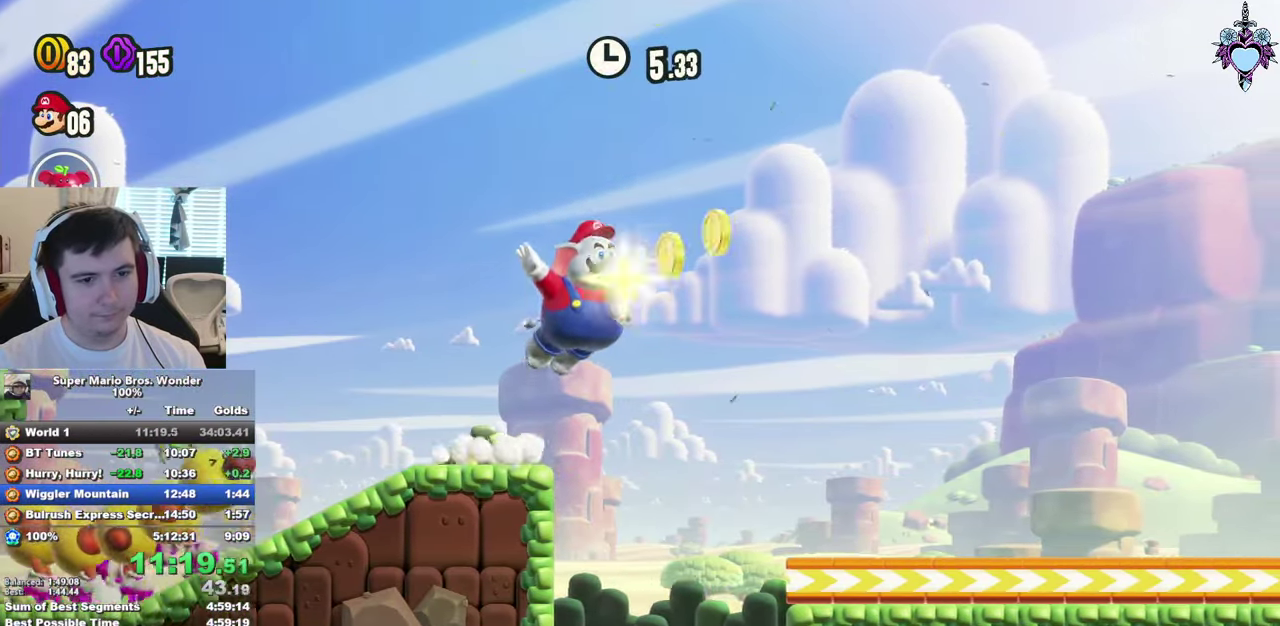
{"buttons": ["SQUARE", "DPAD_RIGHT"], "left_stick": "center", "right_stick": "center", "events": []}